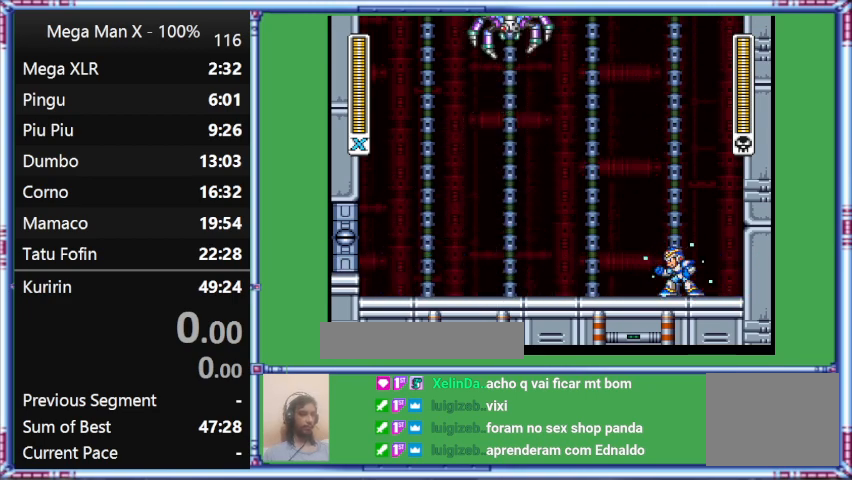
Gameplay with a controller (Nintendo layout); each line is a JSON object with the inputs held at the frame after it. "events" lists button and stick changes between this image and that frame as [ms after this image, input, new state], when the widget could be followed in between. Not read: L3 R3.
{"buttons": ["Y"], "events": []}
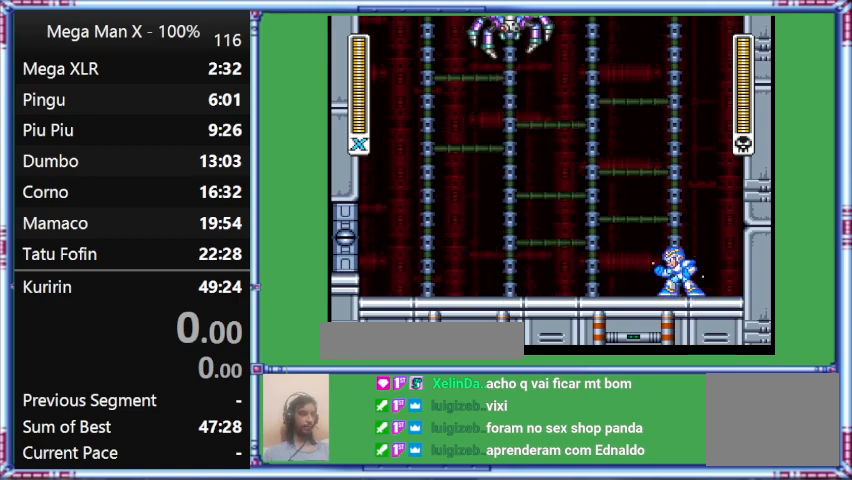
{"buttons": ["Y"], "events": []}
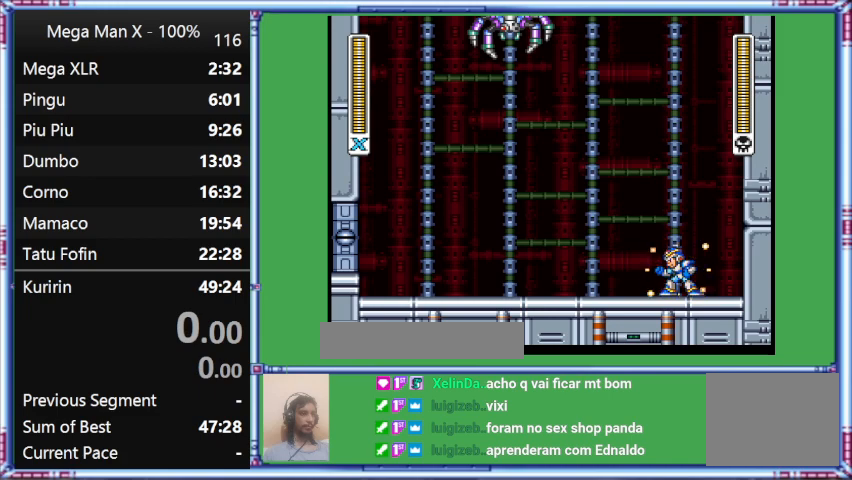
{"buttons": ["Y"], "events": []}
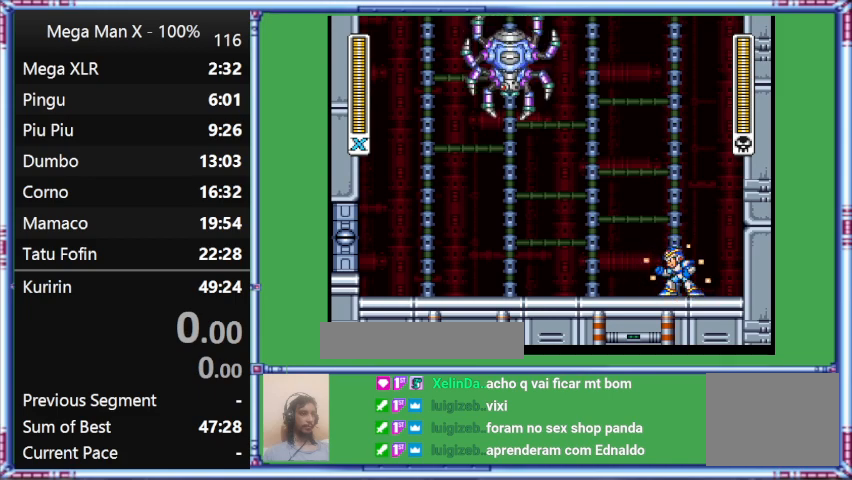
{"buttons": ["Y"], "events": []}
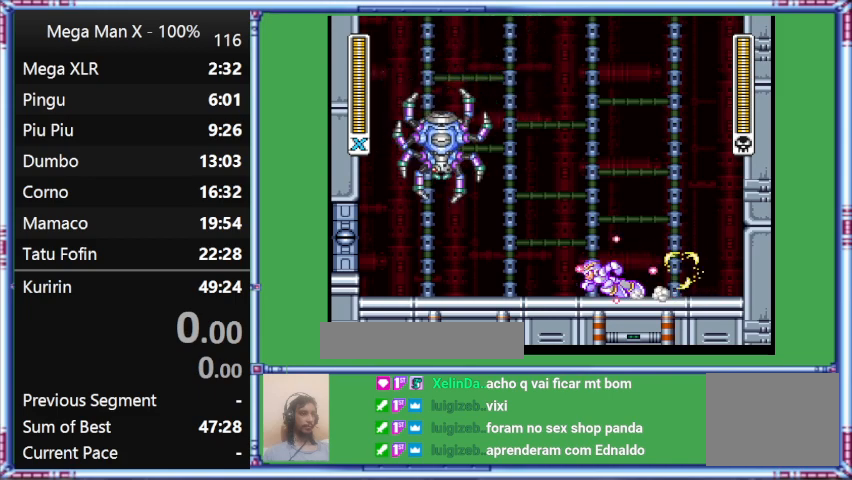
{"buttons": ["Y", "L1", "DPAD_LEFT"], "events": [[100, "DPAD_LEFT", "down"], [400, "L1", "down"]]}
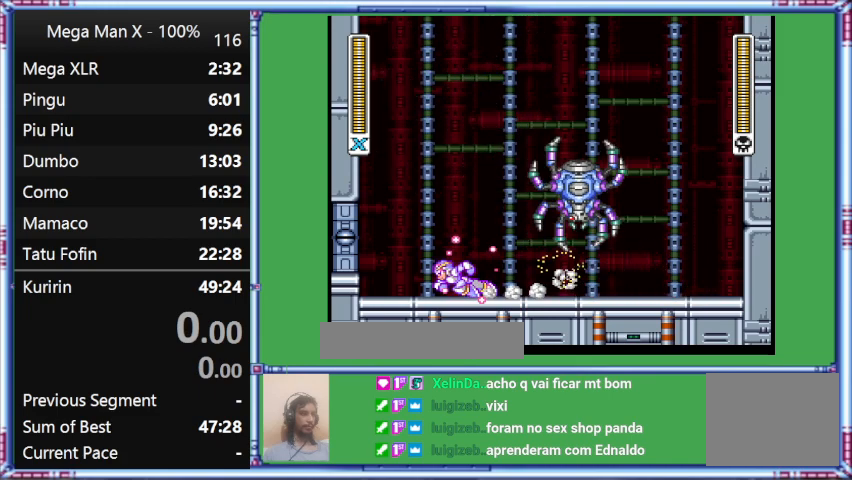
{"buttons": ["Y", "DPAD_RIGHT"], "events": [[167, "DPAD_UP", "down"], [500, "DPAD_LEFT", "up"], [500, "DPAD_RIGHT", "down"], [500, "DPAD_UP", "up"], [500, "L1", "up"]]}
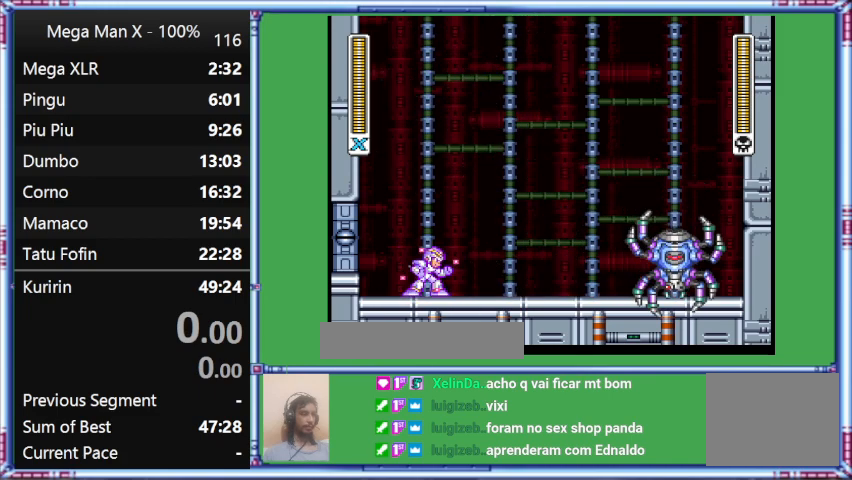
{"buttons": ["Y"], "events": [[467, "DPAD_RIGHT", "up"]]}
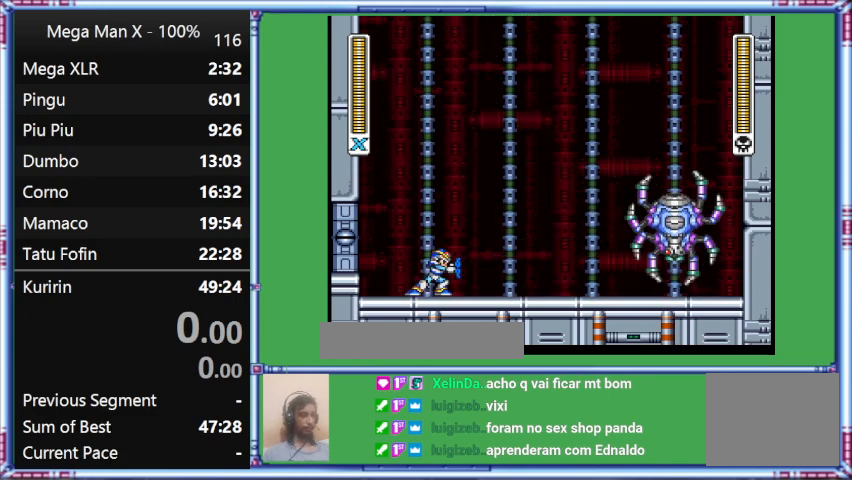
{"buttons": [], "events": [[300, "Y", "up"]]}
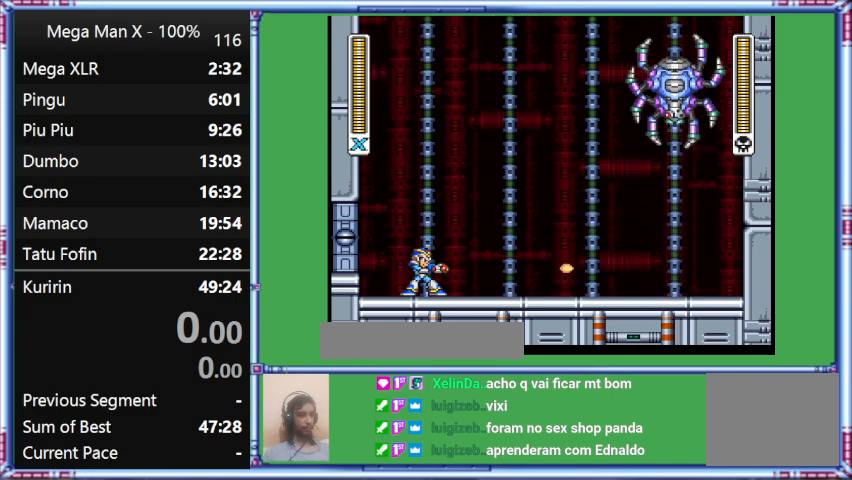
{"buttons": ["Y", "DPAD_RIGHT"], "events": [[100, "Y", "down"], [333, "DPAD_RIGHT", "down"]]}
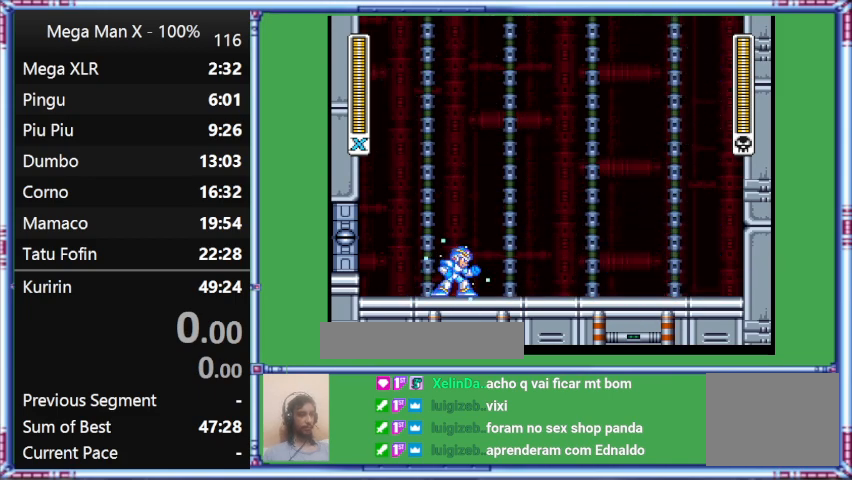
{"buttons": ["Y"], "events": [[100, "DPAD_RIGHT", "up"]]}
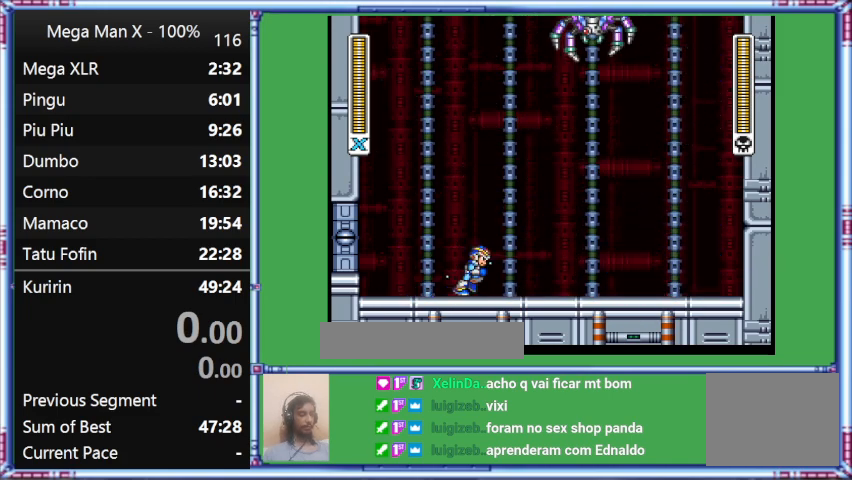
{"buttons": ["Y"], "events": [[33, "DPAD_RIGHT", "down"], [333, "DPAD_RIGHT", "up"]]}
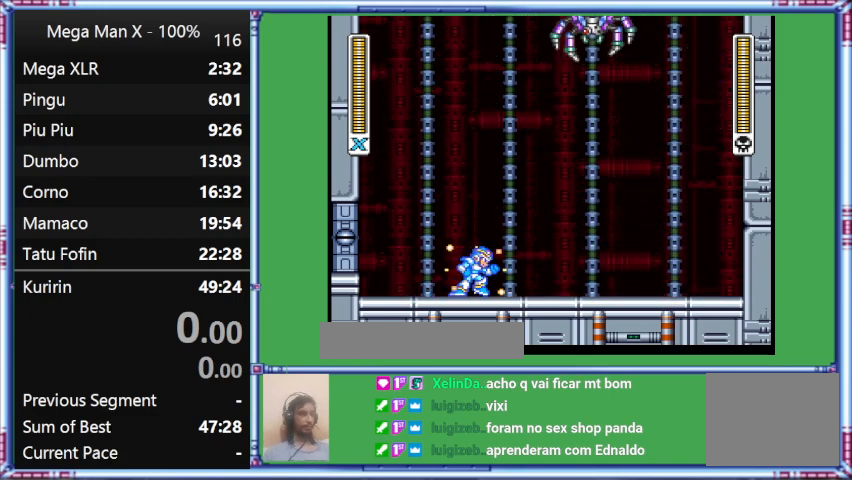
{"buttons": ["Y"], "events": [[133, "DPAD_RIGHT", "down"], [367, "DPAD_RIGHT", "up"]]}
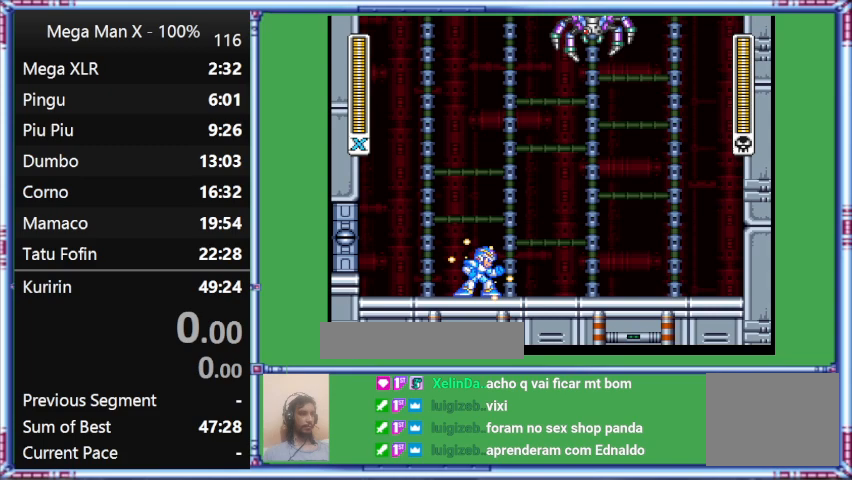
{"buttons": ["Y"], "events": []}
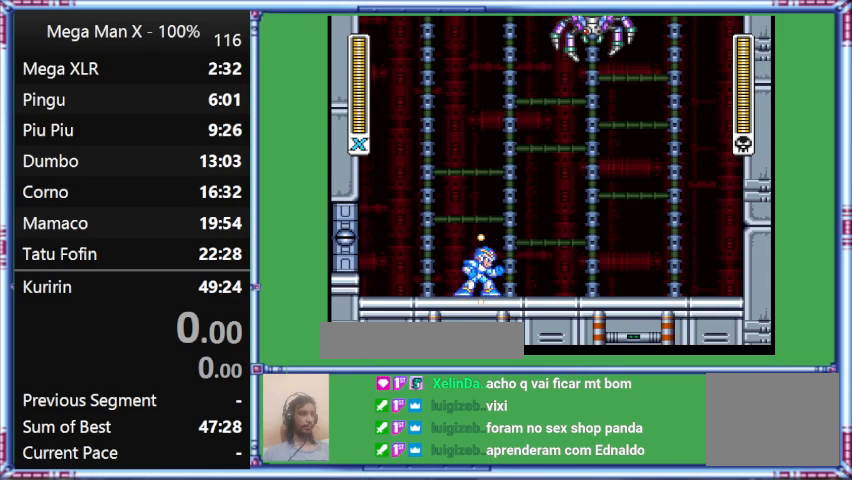
{"buttons": ["Y"], "events": []}
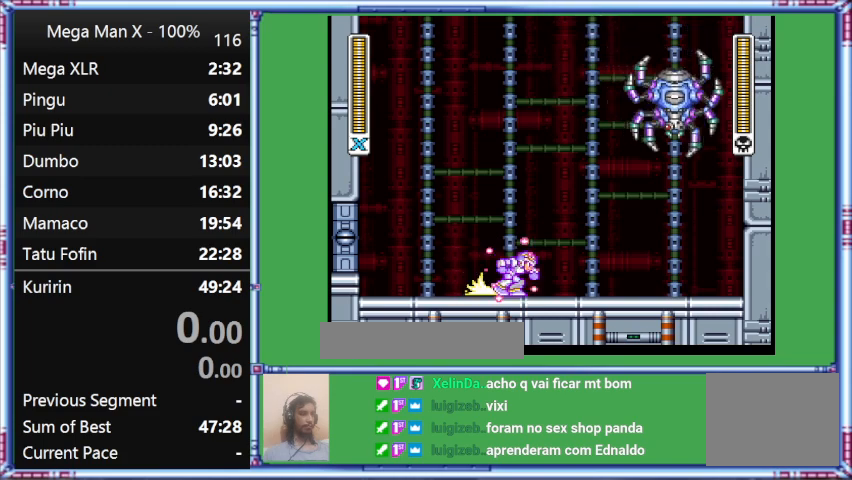
{"buttons": ["Y", "L1", "DPAD_RIGHT"], "events": [[67, "DPAD_RIGHT", "down"], [500, "L1", "down"]]}
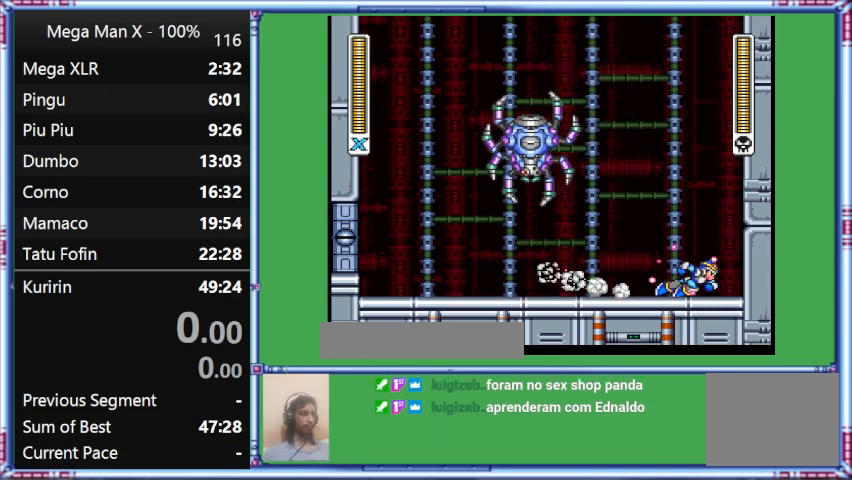
{"buttons": ["Y", "L1"], "events": [[367, "DPAD_RIGHT", "up"]]}
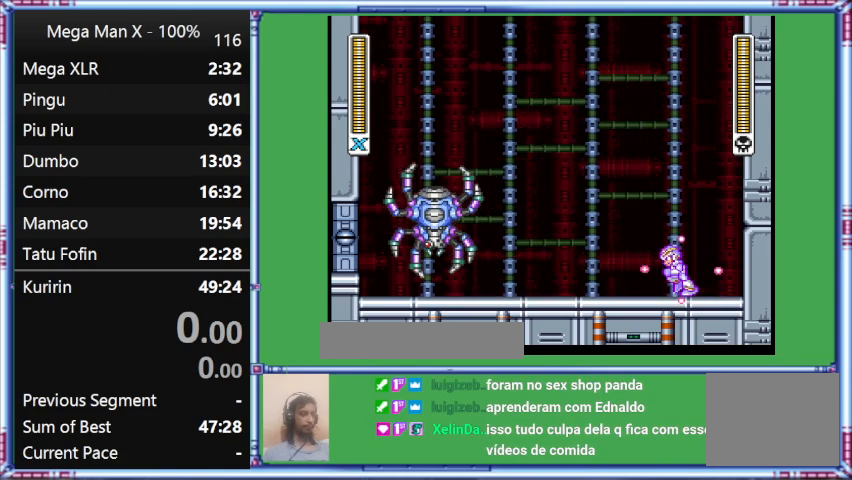
{"buttons": ["Y", "DPAD_LEFT"], "events": [[333, "DPAD_LEFT", "down"], [333, "L1", "up"]]}
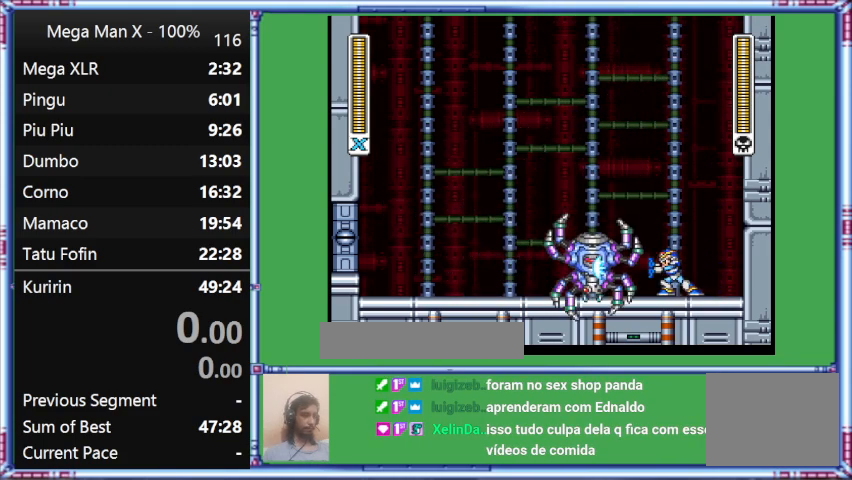
{"buttons": [], "events": [[100, "DPAD_LEFT", "up"], [100, "Y", "up"]]}
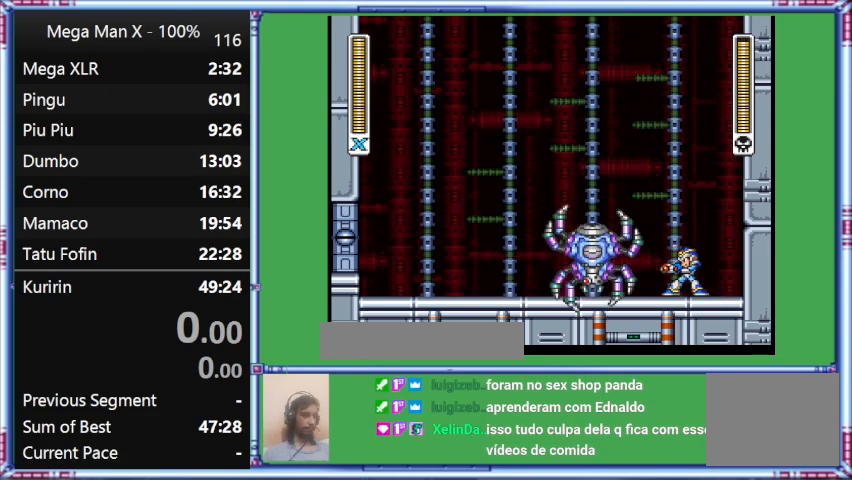
{"buttons": ["Y"], "events": [[67, "Y", "down"]]}
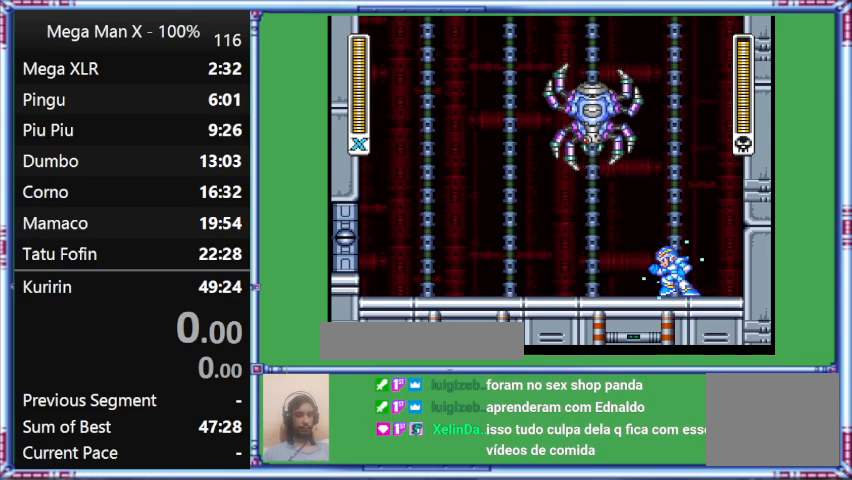
{"buttons": ["Y", "DPAD_LEFT"], "events": [[67, "DPAD_LEFT", "down"]]}
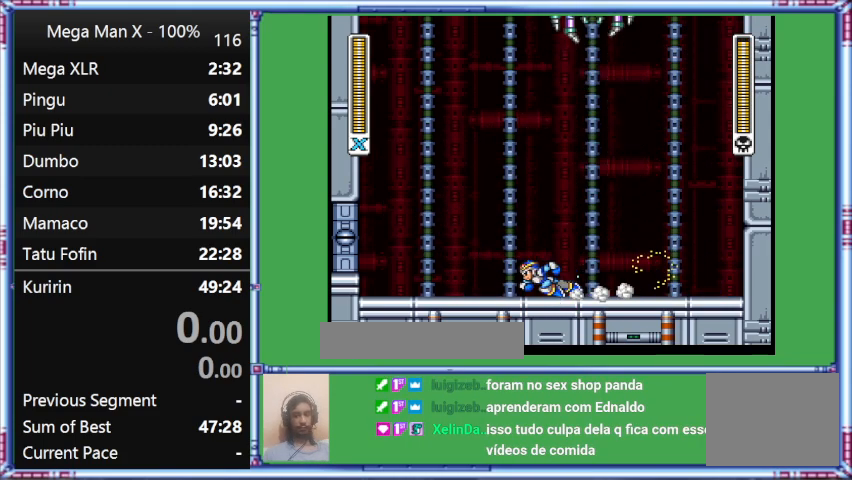
{"buttons": ["Y", "L1", "DPAD_LEFT"], "events": [[233, "L1", "down"]]}
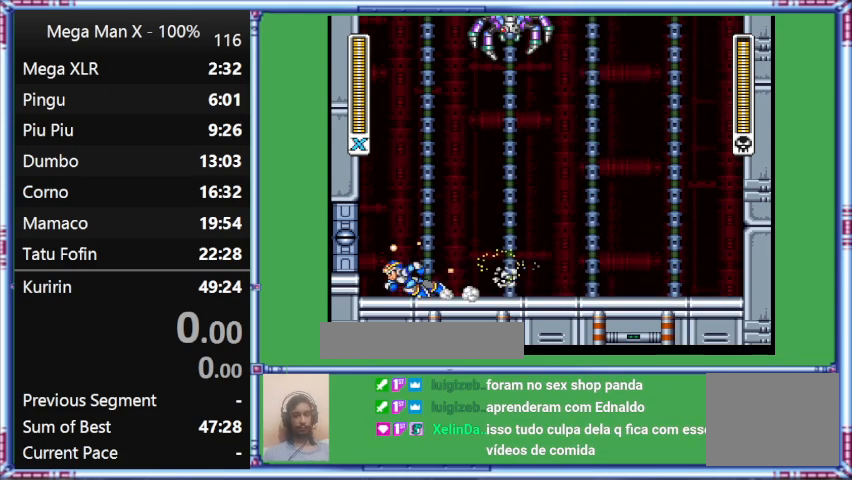
{"buttons": ["Y", "L1"], "events": [[33, "L1", "up"], [300, "DPAD_LEFT", "up"], [300, "L1", "down"]]}
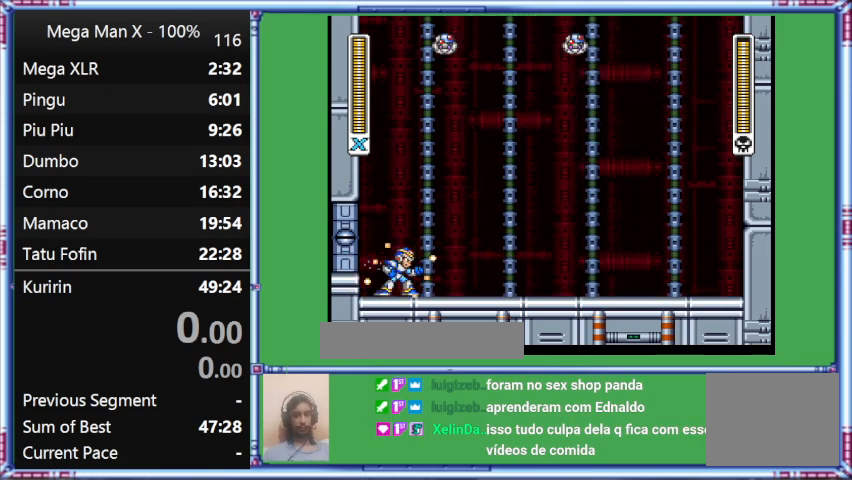
{"buttons": ["Y"], "events": [[67, "L1", "up"]]}
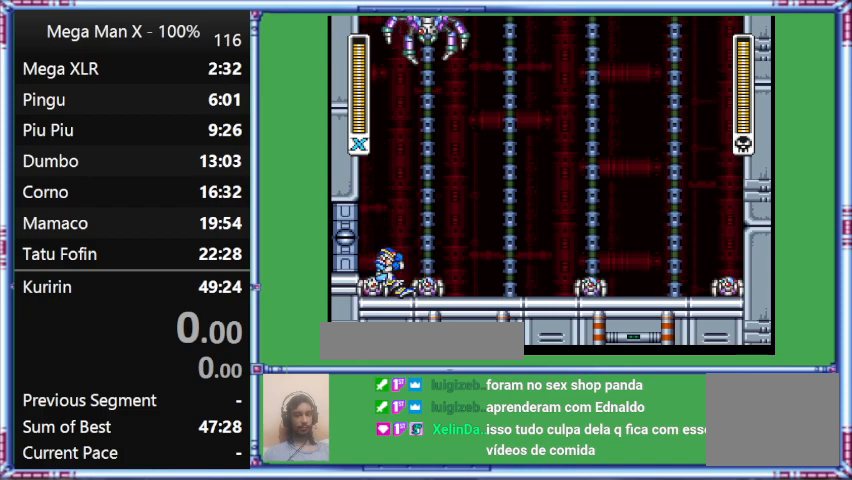
{"buttons": [], "events": [[167, "Y", "up"]]}
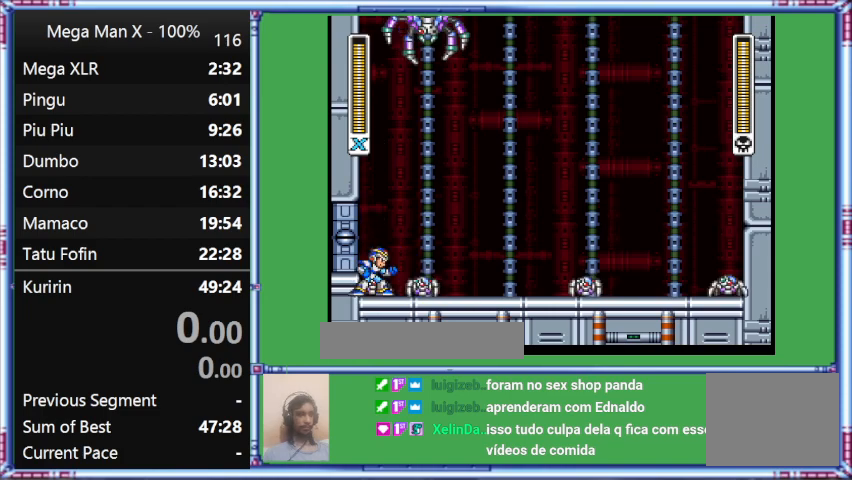
{"buttons": ["Y"], "events": [[167, "Y", "down"]]}
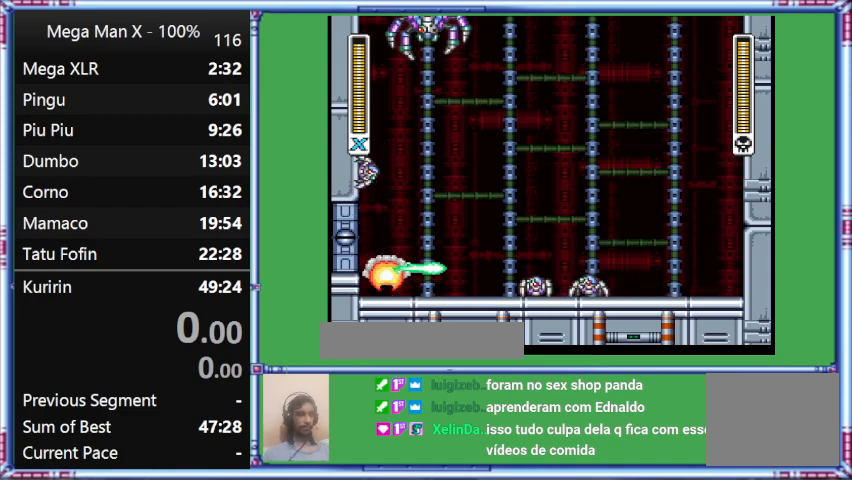
{"buttons": [], "events": [[200, "Y", "up"]]}
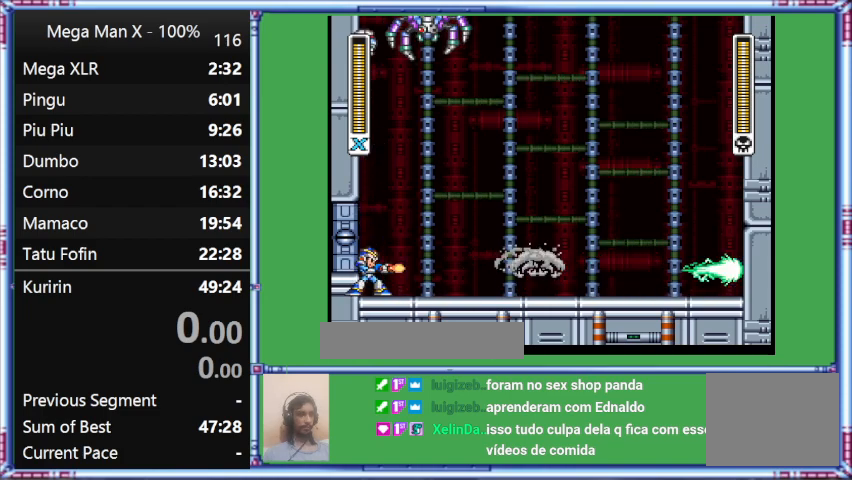
{"buttons": ["Y"], "events": [[333, "Y", "down"]]}
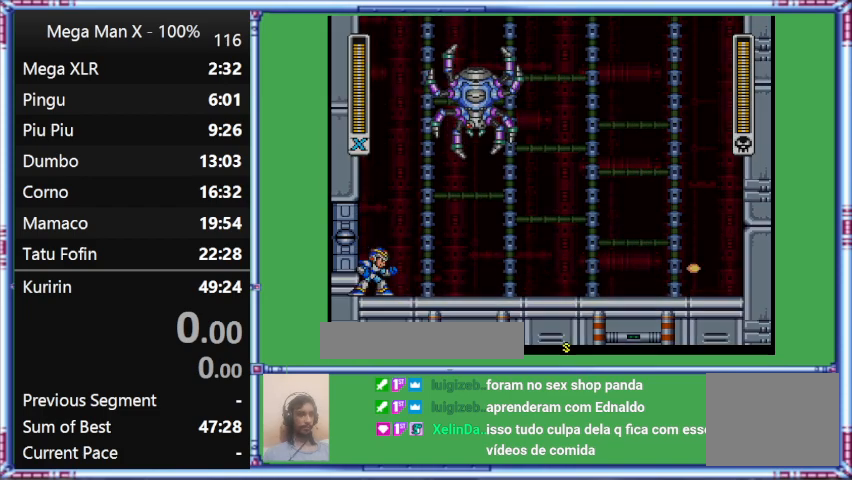
{"buttons": [], "events": [[133, "Y", "up"]]}